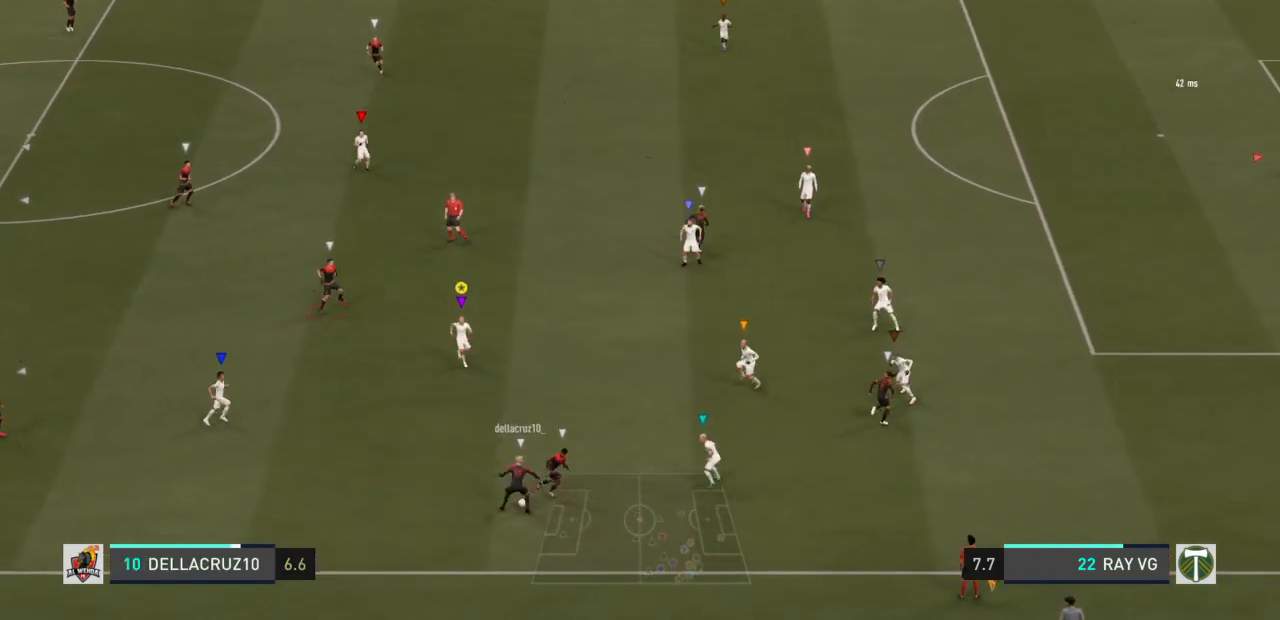
Gameplay with a controller (PlayStation layout); each line is a JSON object with the inputs held at the frame after it. "events" lists button and stick changes between this image and that frame as [ms after this image, input, new state], when the widget could be followed in between. Not read: L3 R3.
{"buttons": ["L2", "R2"], "left_stick": "up-right", "right_stick": "center", "events": [[433, "left_stick", "up-right"]]}
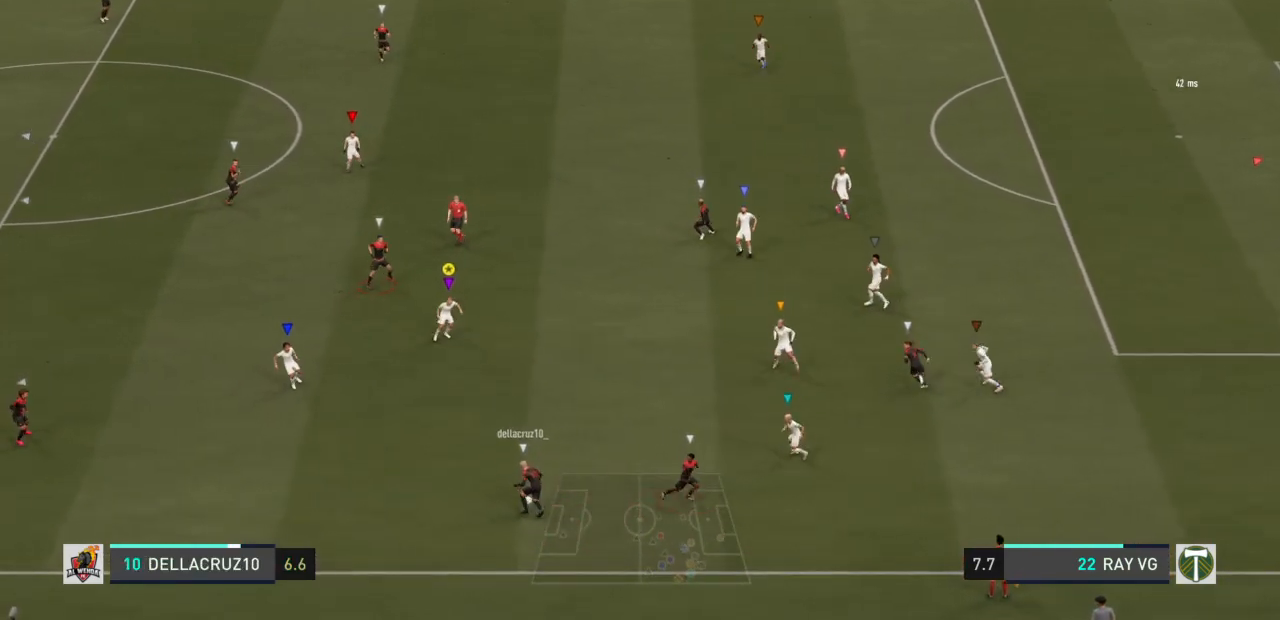
{"buttons": ["L2"], "left_stick": "right", "right_stick": "center", "events": [[150, "left_stick", "right"], [383, "R2", "up"]]}
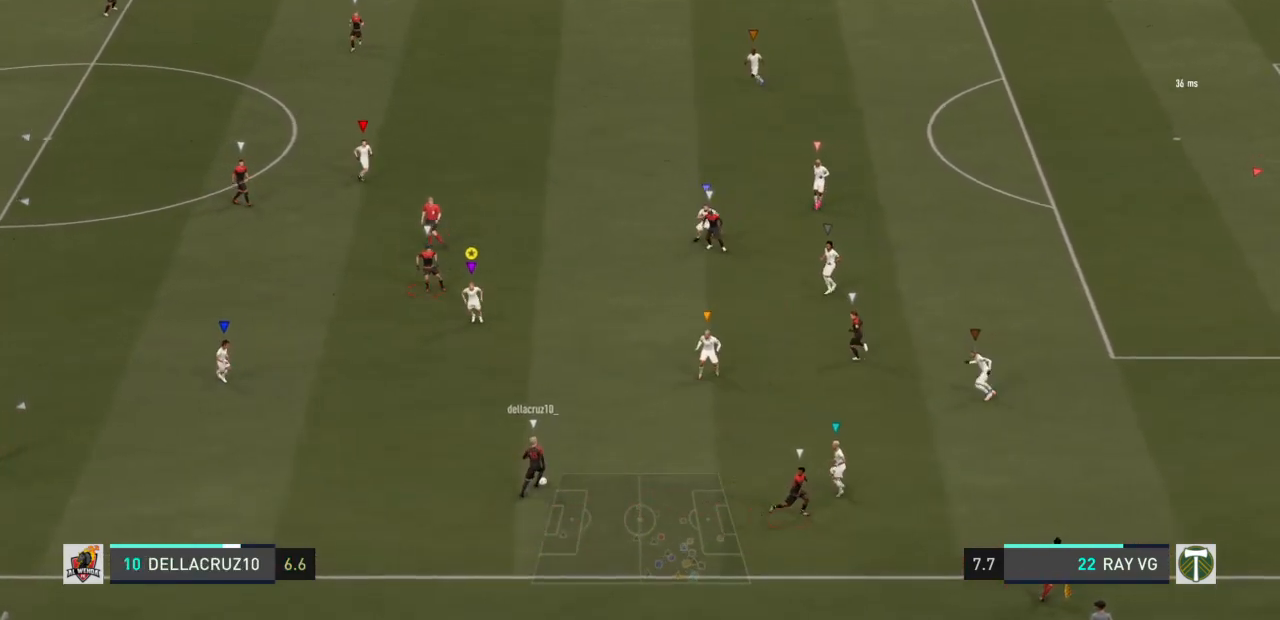
{"buttons": ["L2", "R2"], "left_stick": "down-right", "right_stick": "center", "events": [[300, "R2", "down"], [350, "left_stick", "down-right"]]}
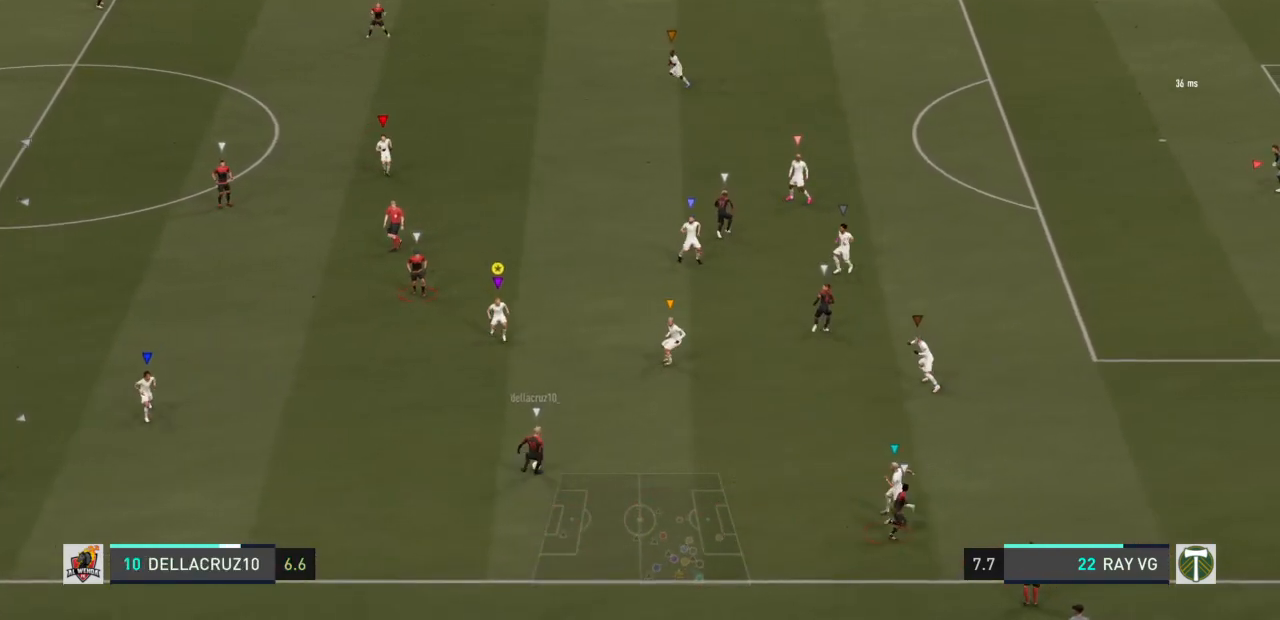
{"buttons": ["L2", "R2"], "left_stick": "center", "right_stick": "center", "events": [[50, "left_stick", "down"], [383, "left_stick", "center"]]}
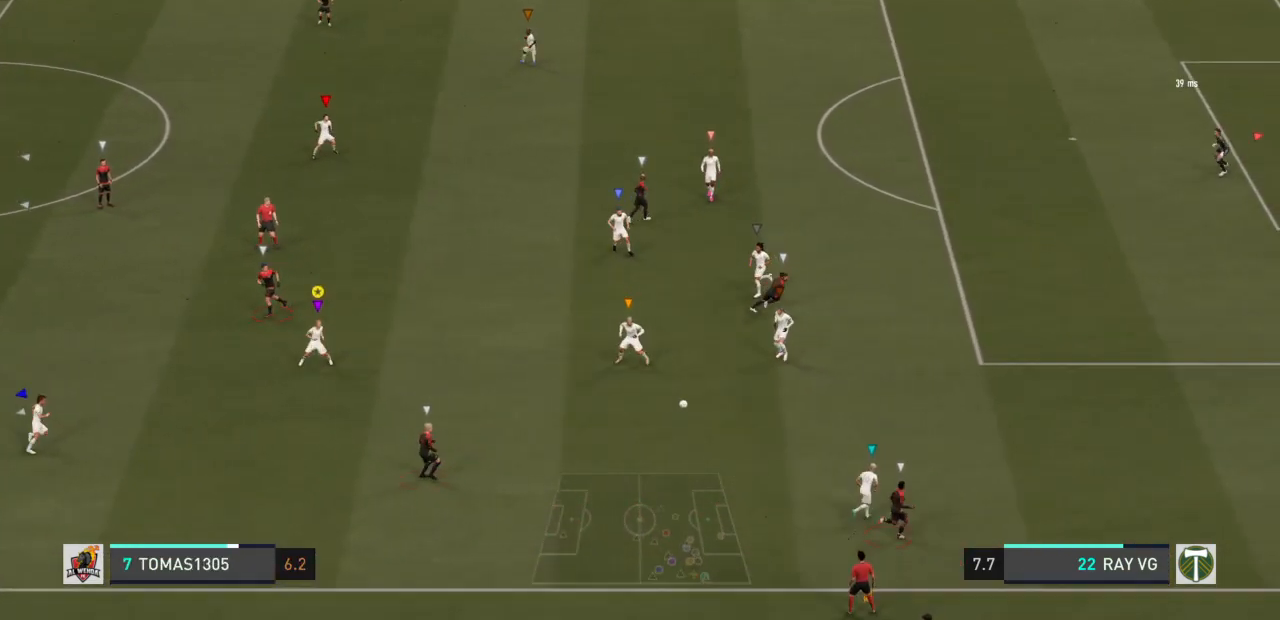
{"buttons": ["L2", "R2"], "left_stick": "up-right", "right_stick": "center", "events": [[17, "left_stick", "up"], [250, "left_stick", "up-right"]]}
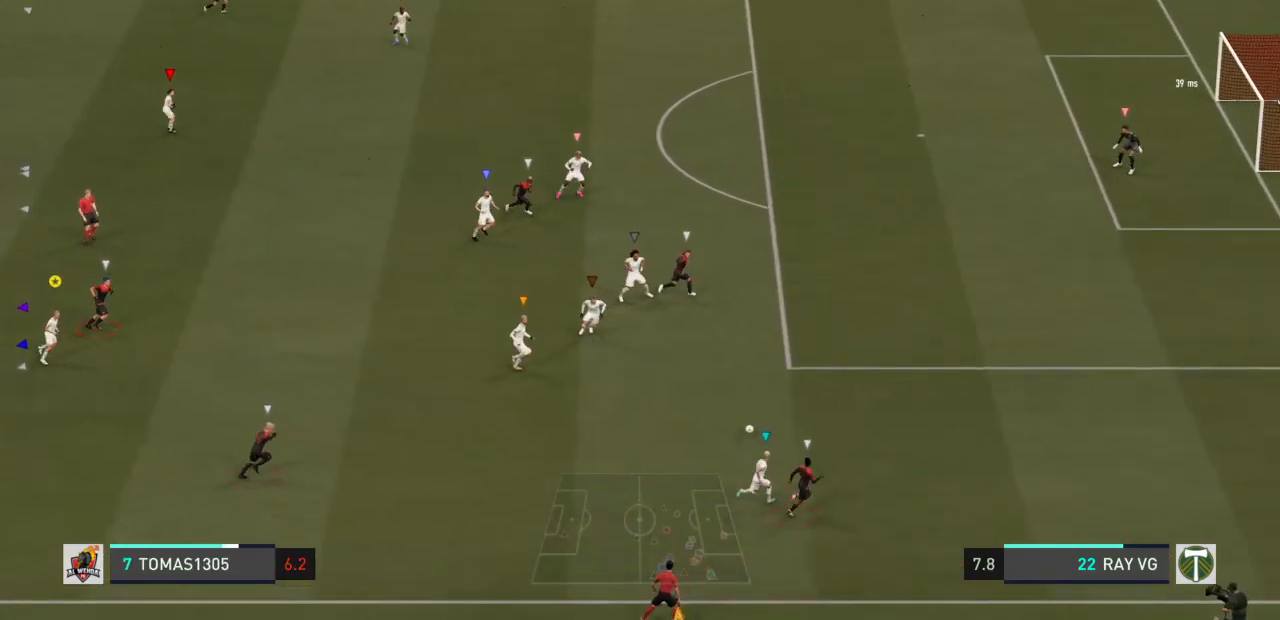
{"buttons": ["R2"], "left_stick": "right", "right_stick": "center", "events": [[67, "L2", "up"], [183, "left_stick", "right"]]}
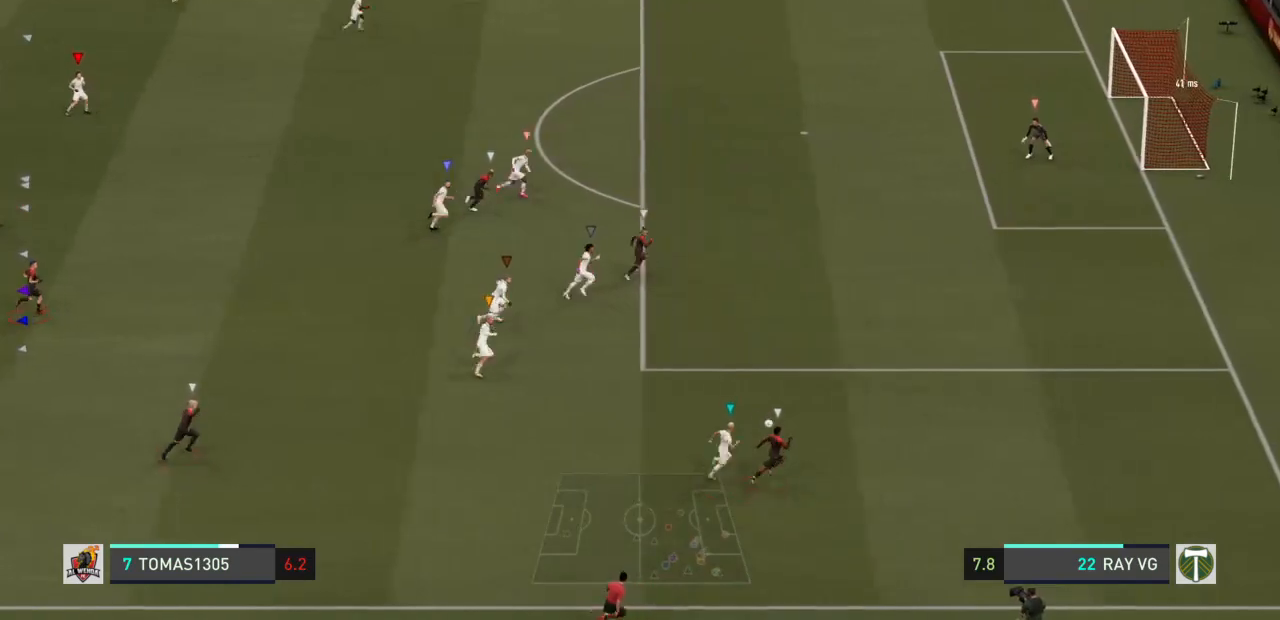
{"buttons": [], "left_stick": "right", "right_stick": "center", "events": [[100, "R2", "up"]]}
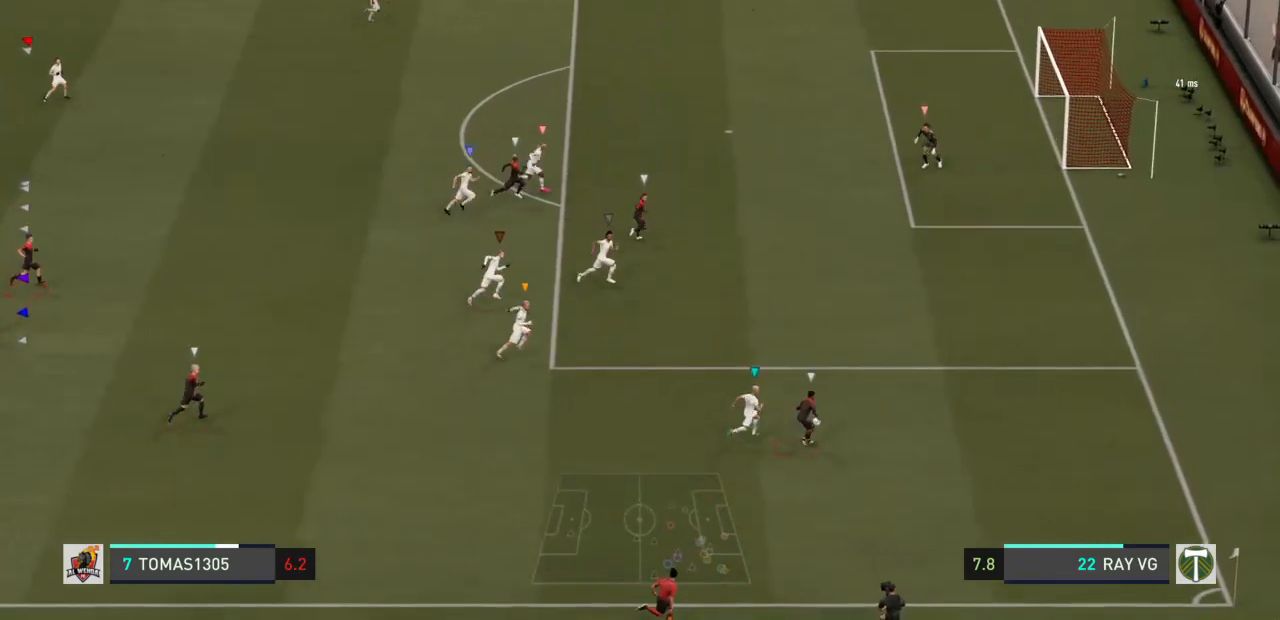
{"buttons": [], "left_stick": "right", "right_stick": "center", "events": []}
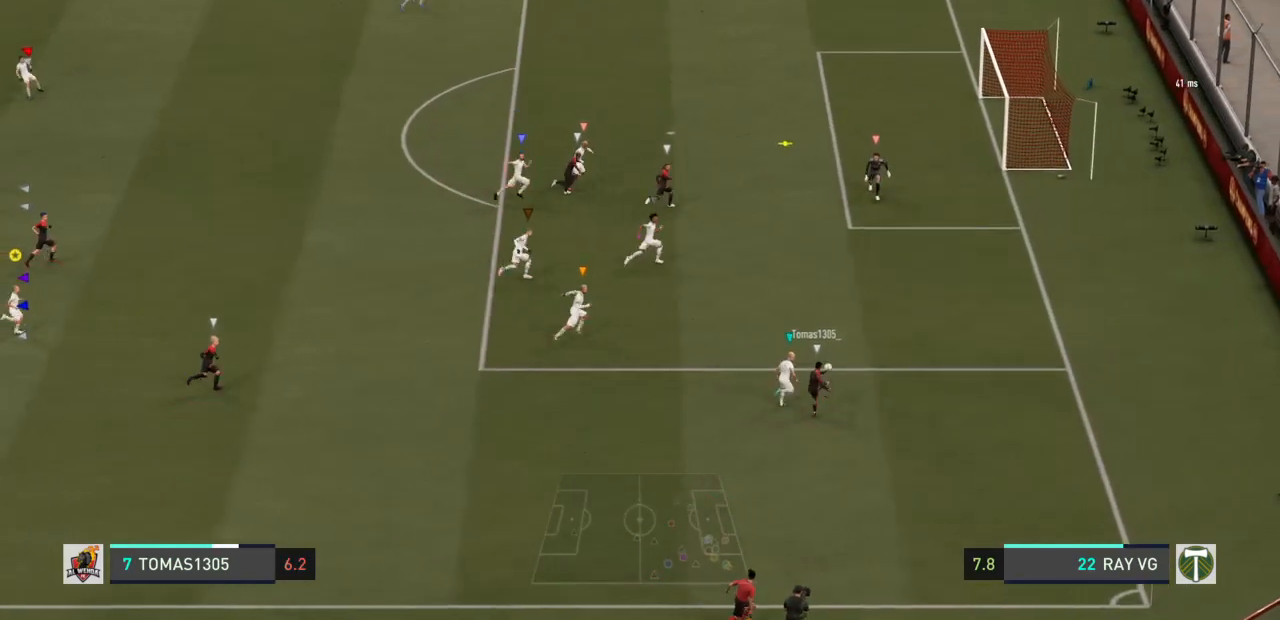
{"buttons": [], "left_stick": "center", "right_stick": "center", "events": [[383, "left_stick", "center"]]}
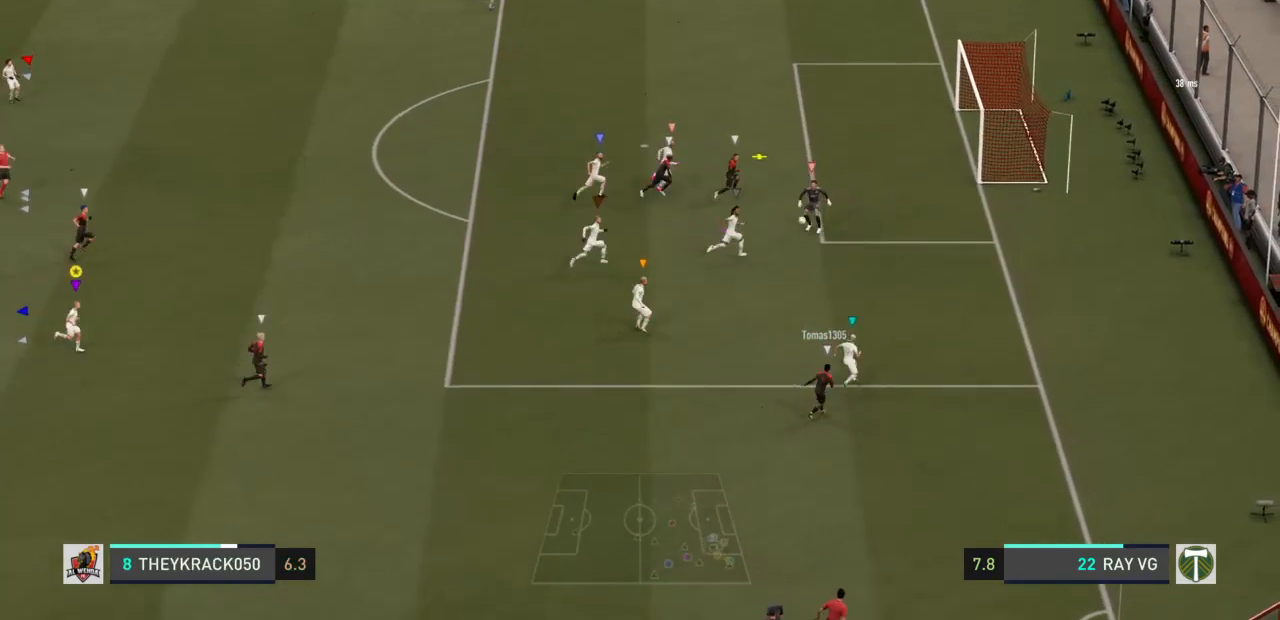
{"buttons": [], "left_stick": "up", "right_stick": "center"}
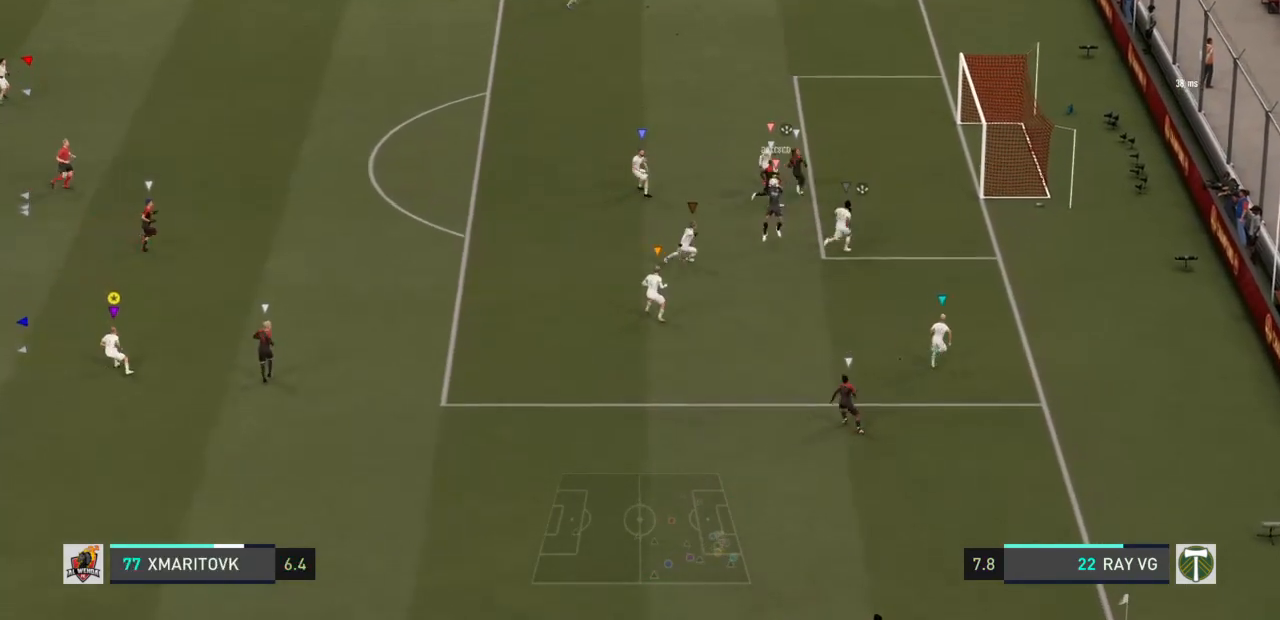
{"buttons": [], "left_stick": "up", "right_stick": "center", "events": []}
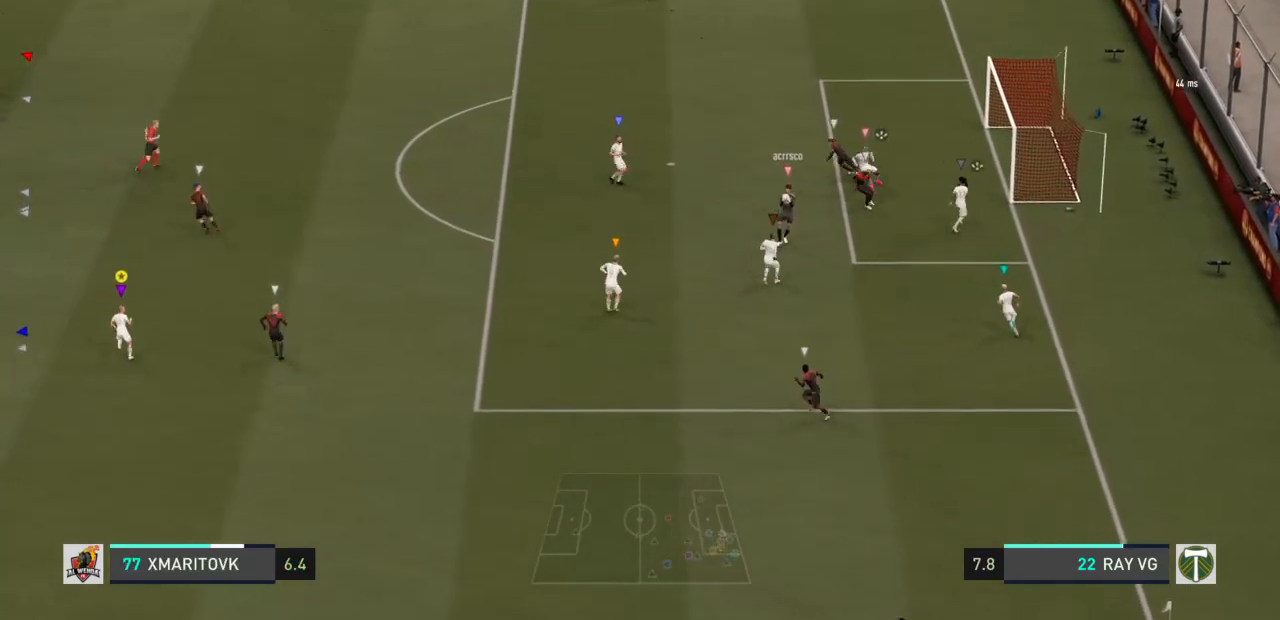
{"buttons": [], "left_stick": "up", "right_stick": "center", "events": []}
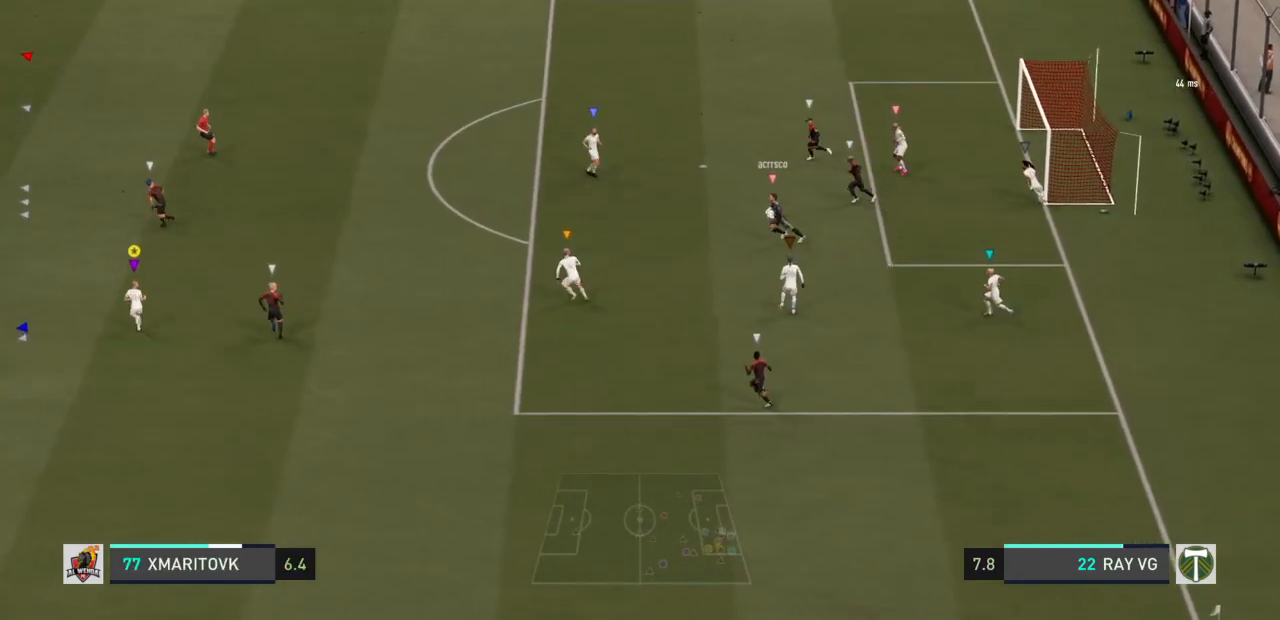
{"buttons": [], "left_stick": "up", "right_stick": "center", "events": []}
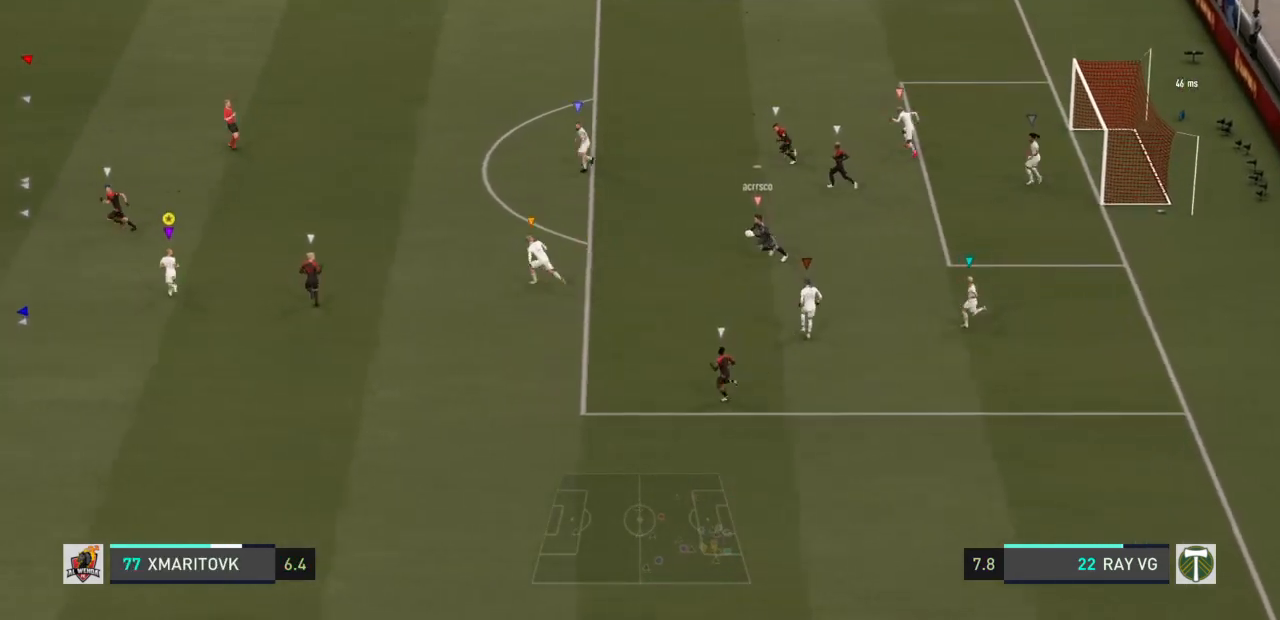
{"buttons": [], "left_stick": "center", "right_stick": "center", "events": [[200, "left_stick", "center"]]}
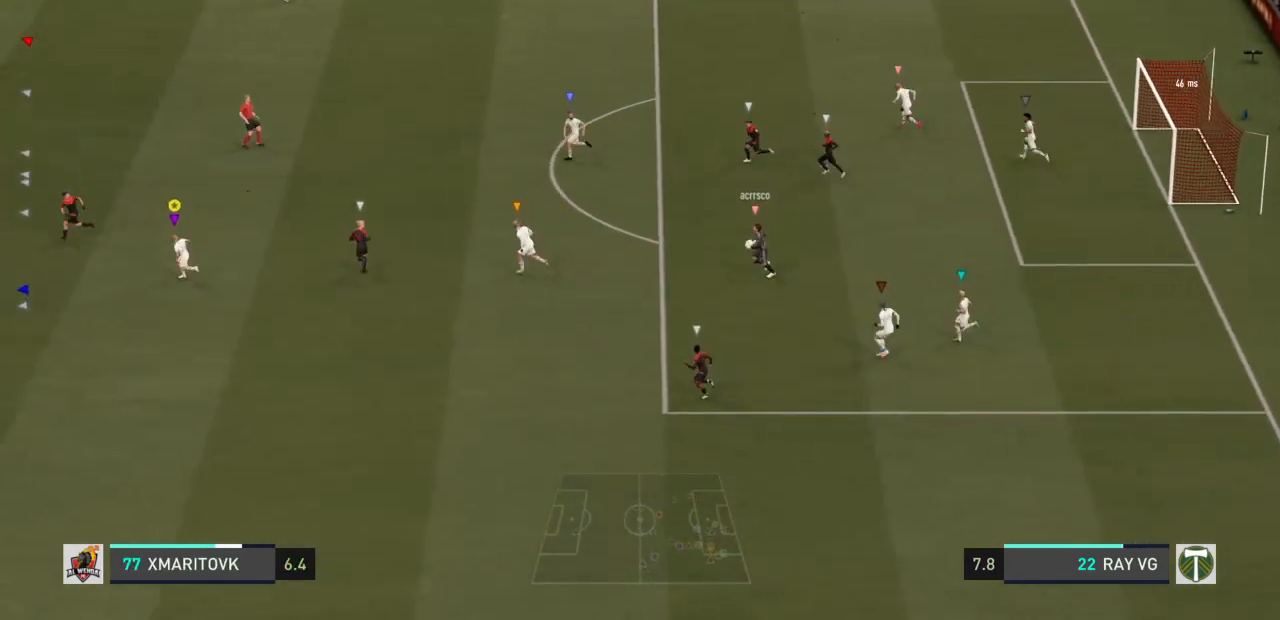
{"buttons": [], "left_stick": "up", "right_stick": "center", "events": [[100, "R2", "down"], [417, "left_stick", "up"], [500, "R2", "up"]]}
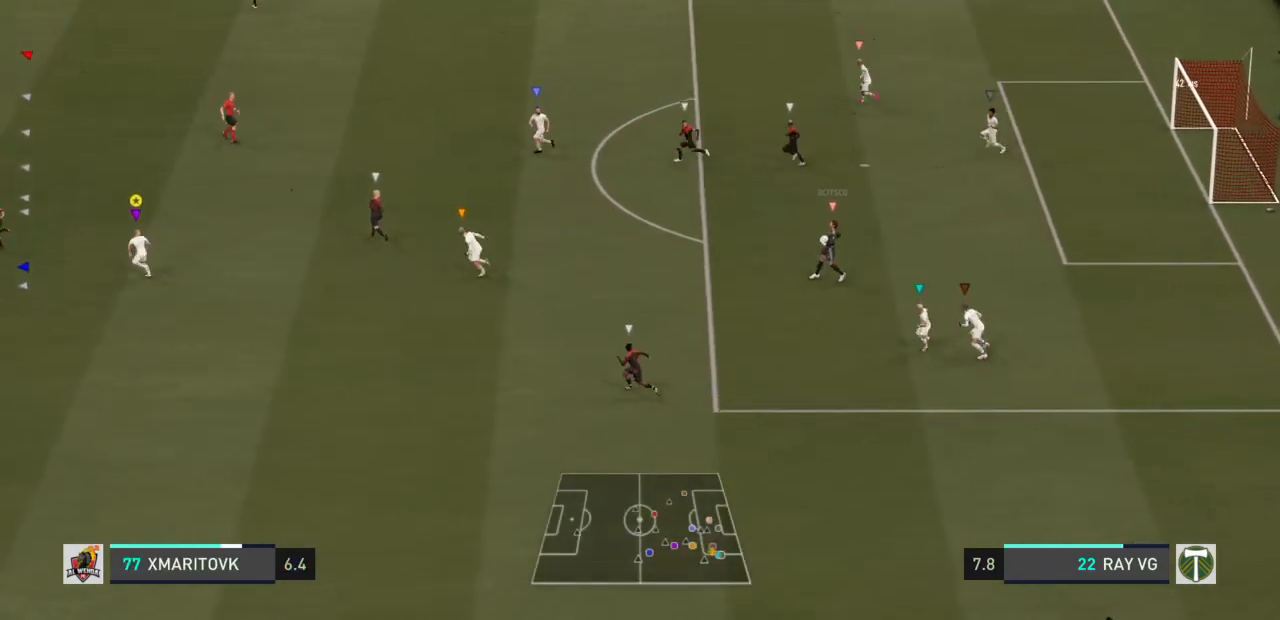
{"buttons": ["L2"], "left_stick": "up", "right_stick": "center", "events": [[300, "L2", "down"]]}
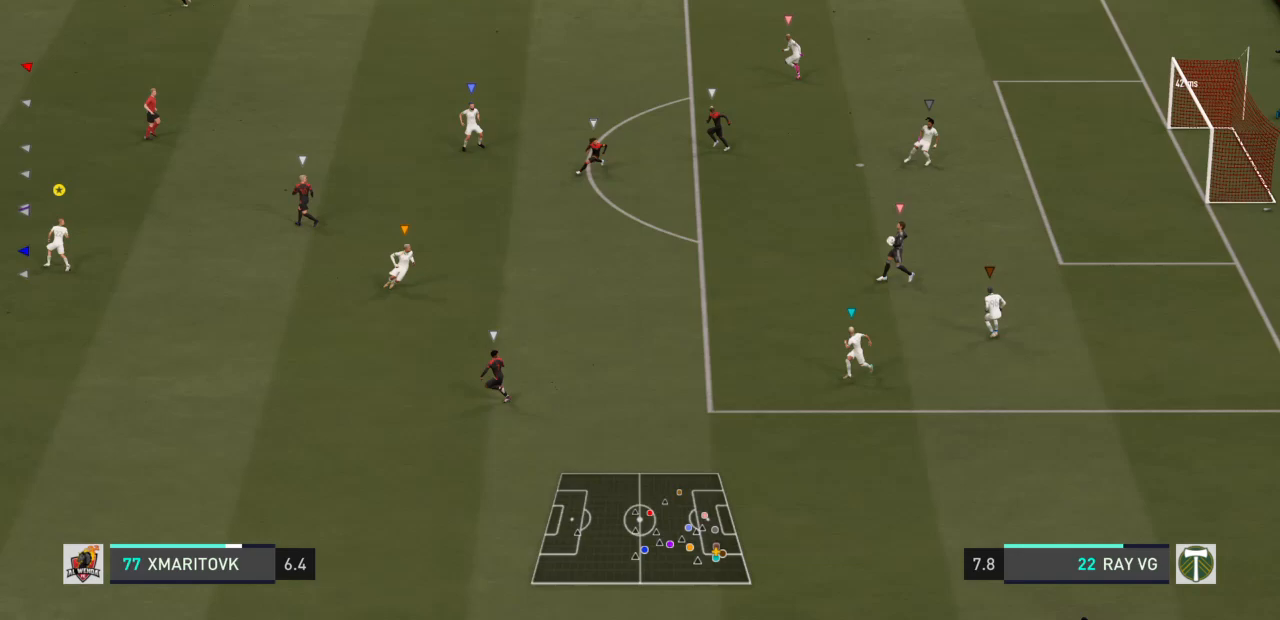
{"buttons": ["L2"], "left_stick": "up-right", "right_stick": "center", "events": [[217, "left_stick", "up-right"]]}
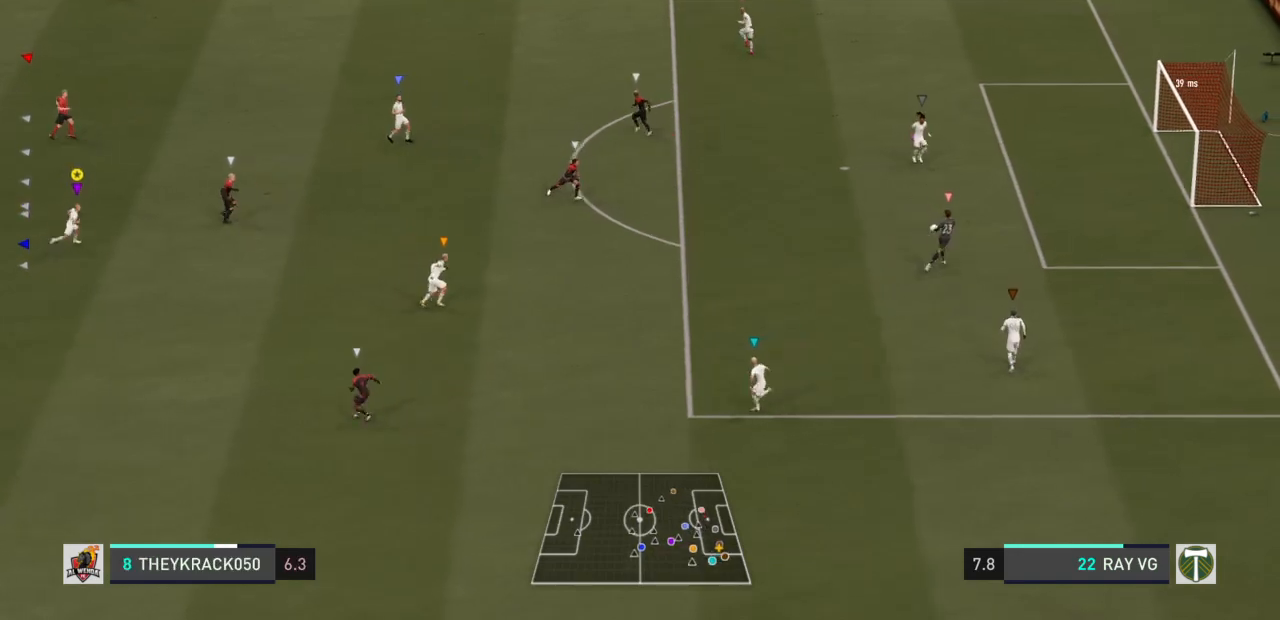
{"buttons": [], "left_stick": "up-right", "right_stick": "center", "events": [[133, "L2", "up"], [167, "left_stick", "right"], [500, "left_stick", "up-right"]]}
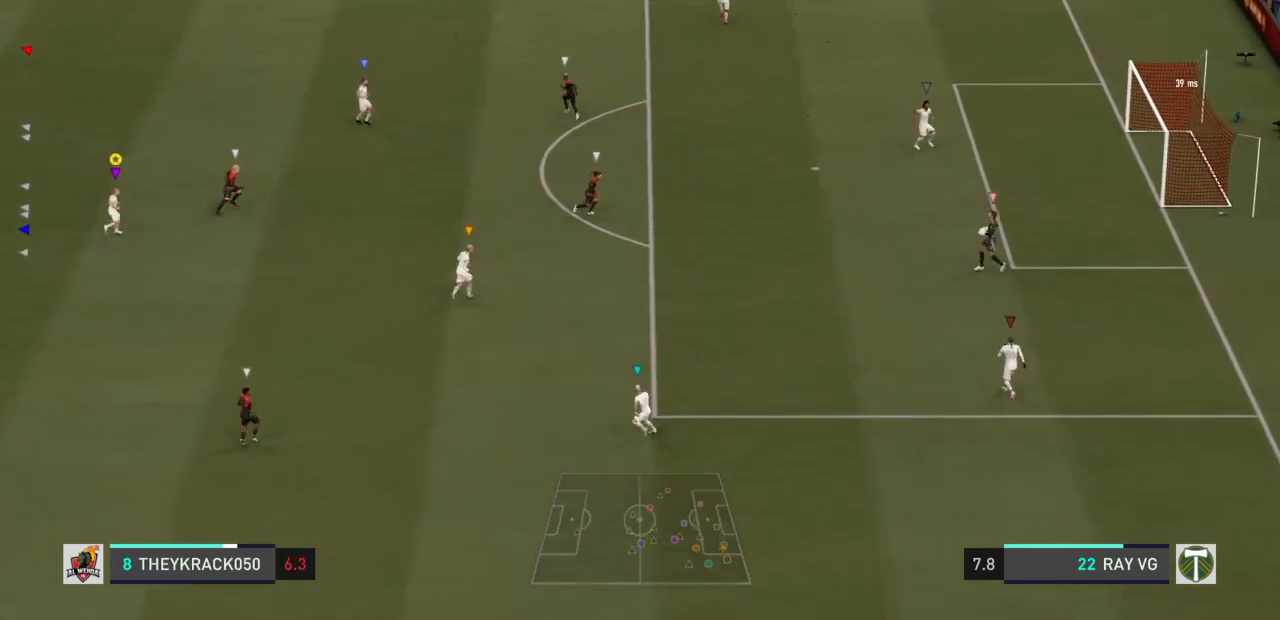
{"buttons": ["L2"], "left_stick": "up-right", "right_stick": "center", "events": [[483, "L2", "down"]]}
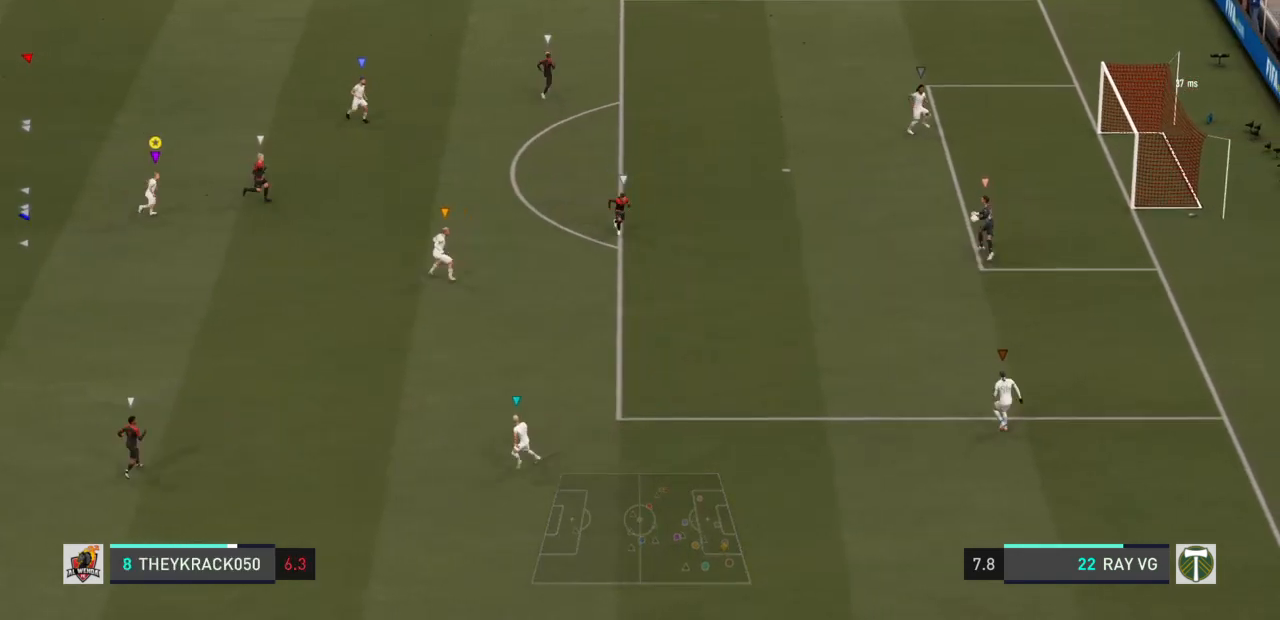
{"buttons": ["L2"], "left_stick": "up", "right_stick": "center", "events": [[183, "left_stick", "up"]]}
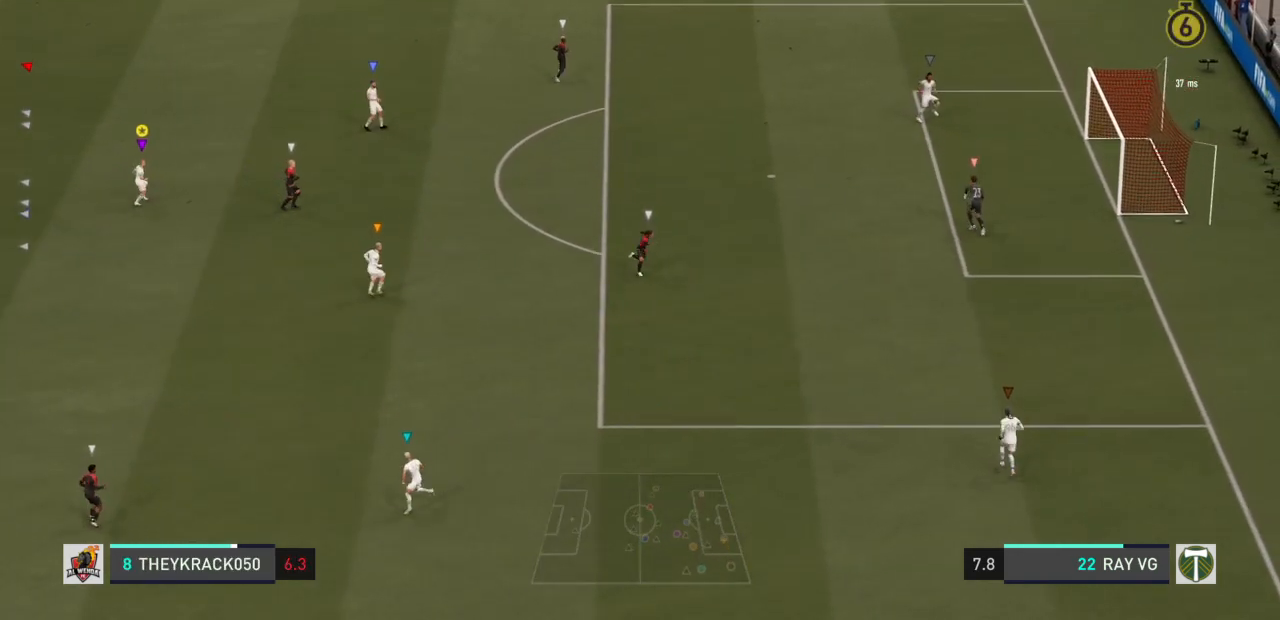
{"buttons": ["L2"], "left_stick": "up", "right_stick": "center"}
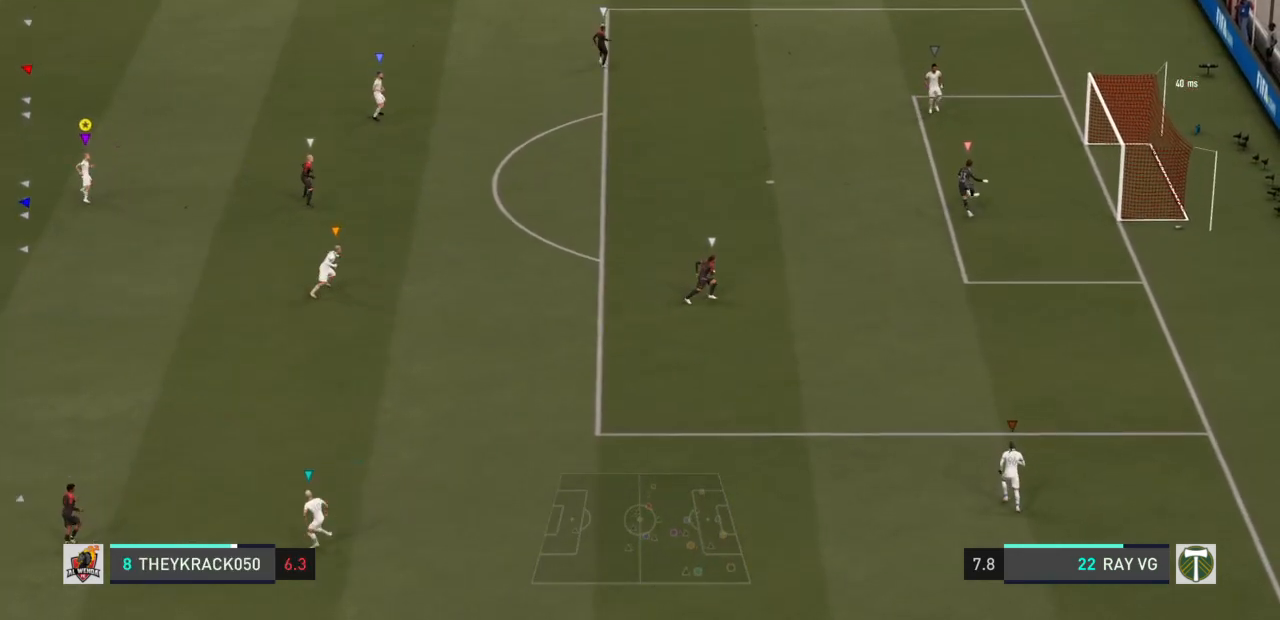
{"buttons": ["L2"], "left_stick": "up-right", "right_stick": "center", "events": [[183, "left_stick", "up-right"]]}
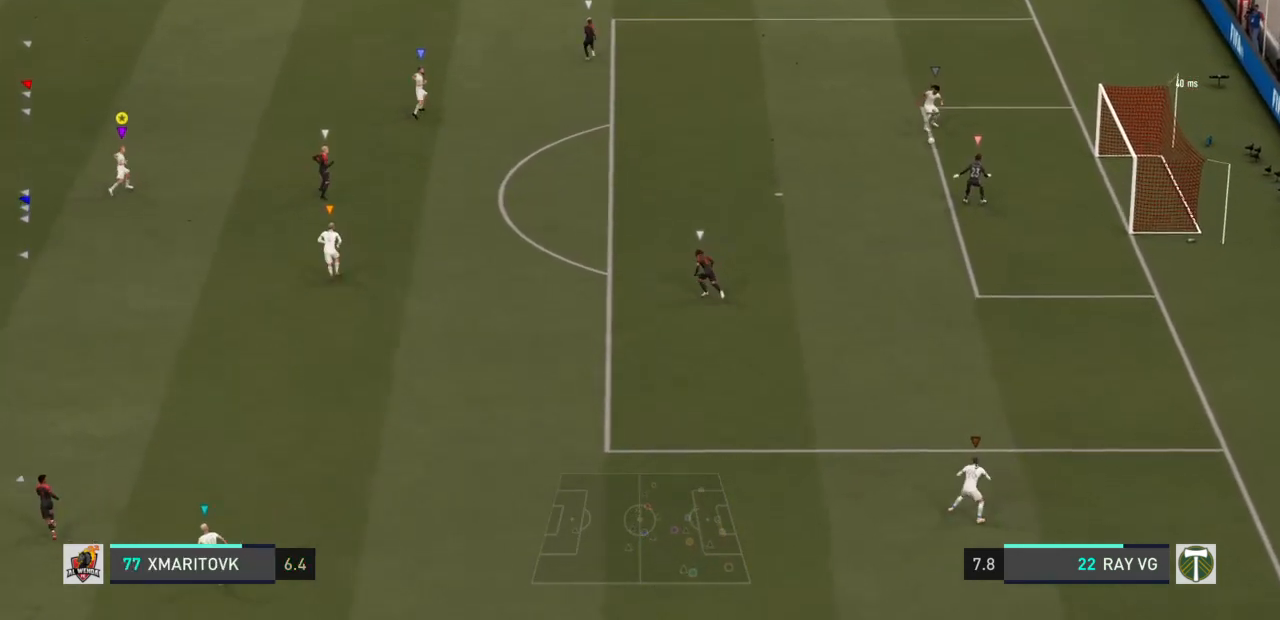
{"buttons": [], "left_stick": "up-right", "right_stick": "center", "events": [[217, "L2", "up"]]}
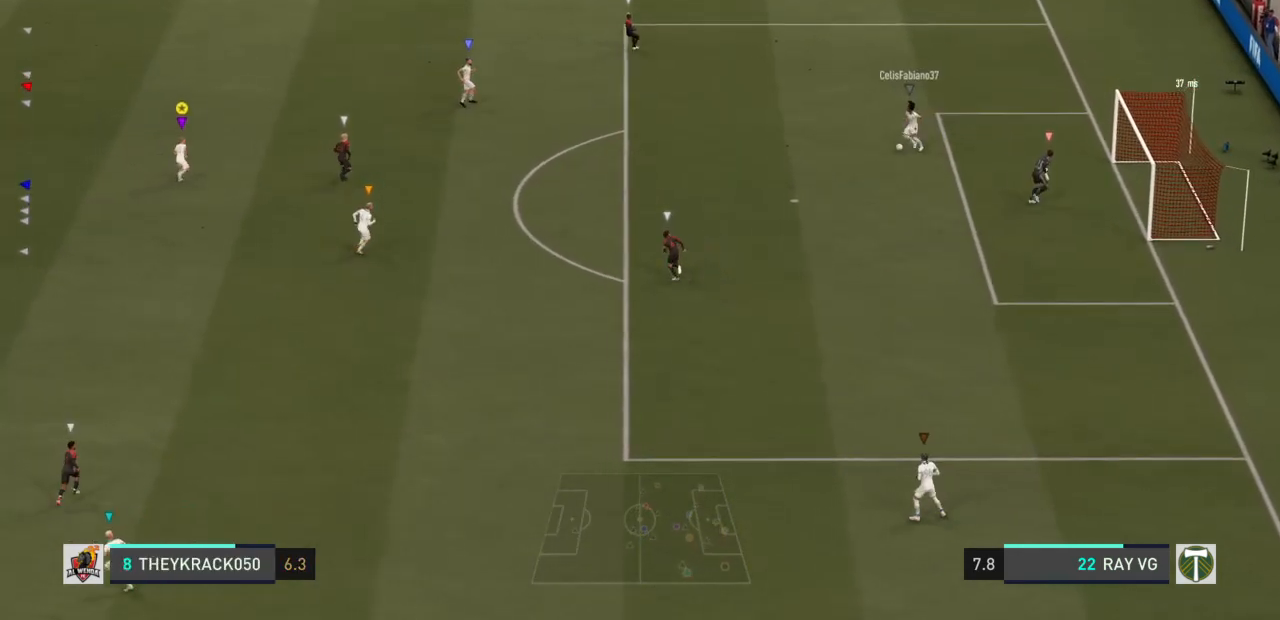
{"buttons": [], "left_stick": "up", "right_stick": "center", "events": [[167, "left_stick", "up"]]}
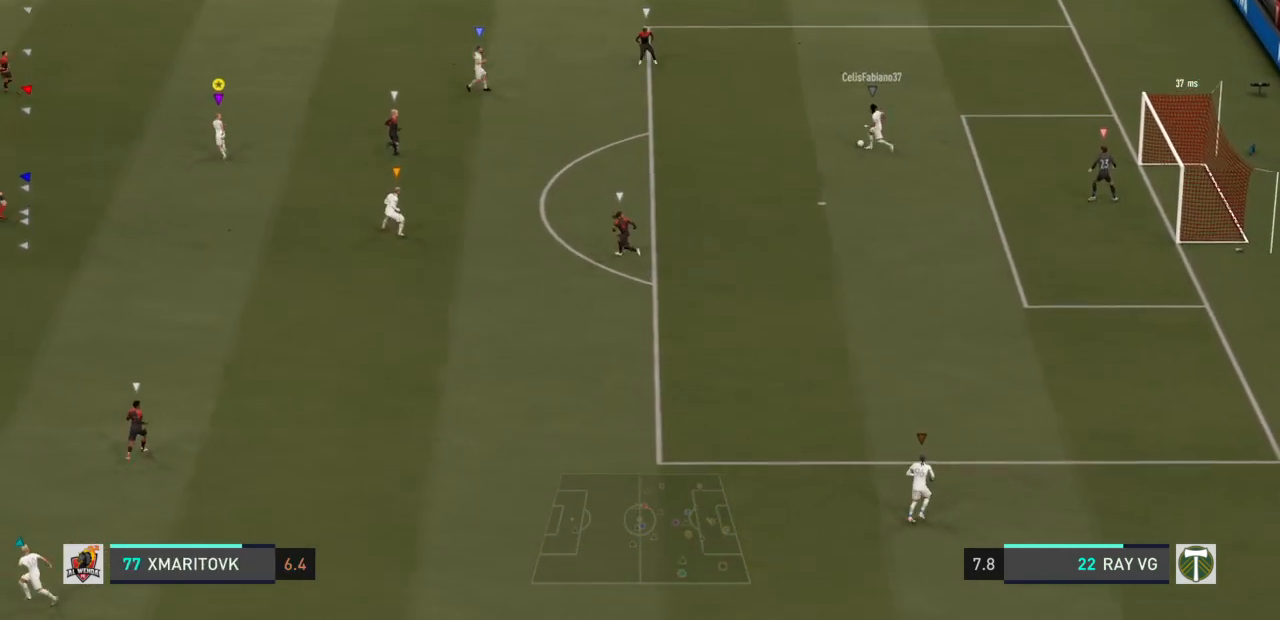
{"buttons": ["L2"], "left_stick": "center", "right_stick": "center"}
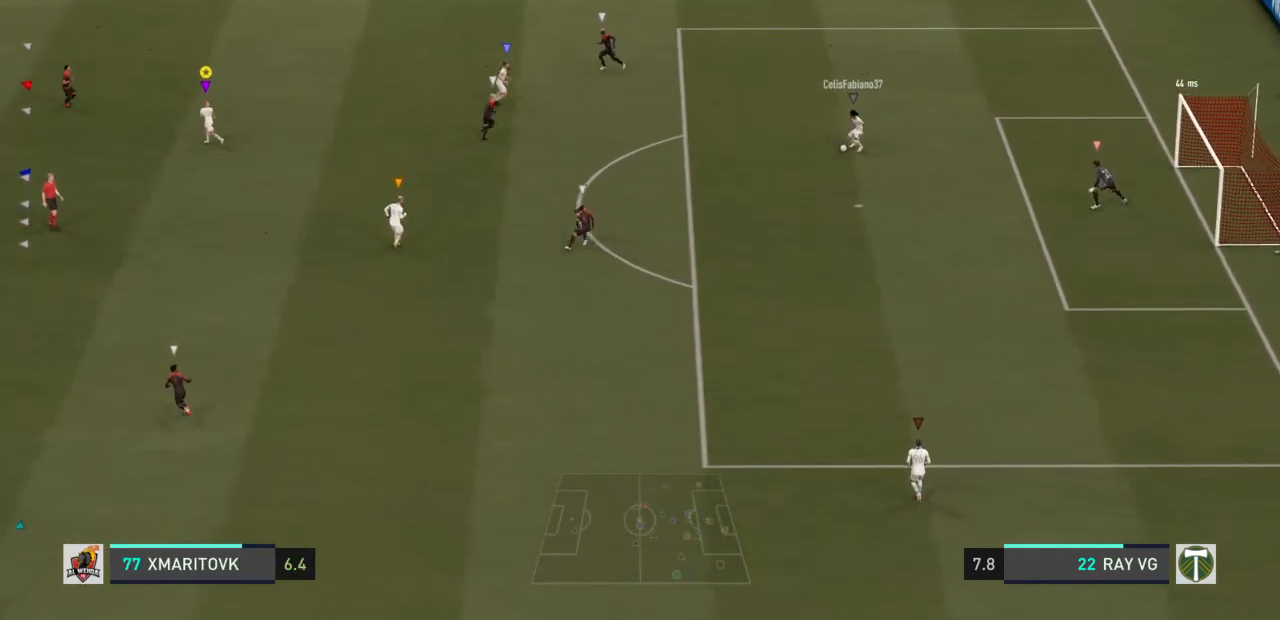
{"buttons": ["L2"], "left_stick": "down", "right_stick": "center", "events": [[200, "left_stick", "down"]]}
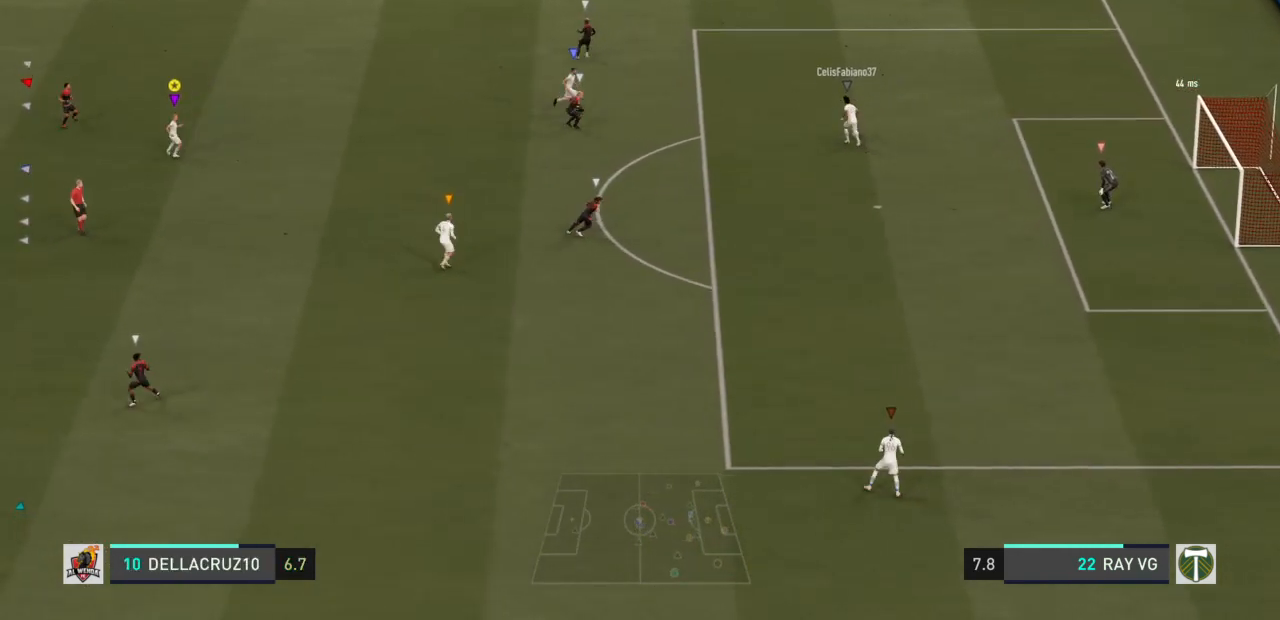
{"buttons": ["L2"], "left_stick": "up", "right_stick": "center", "events": [[200, "left_stick", "center"], [350, "left_stick", "up"]]}
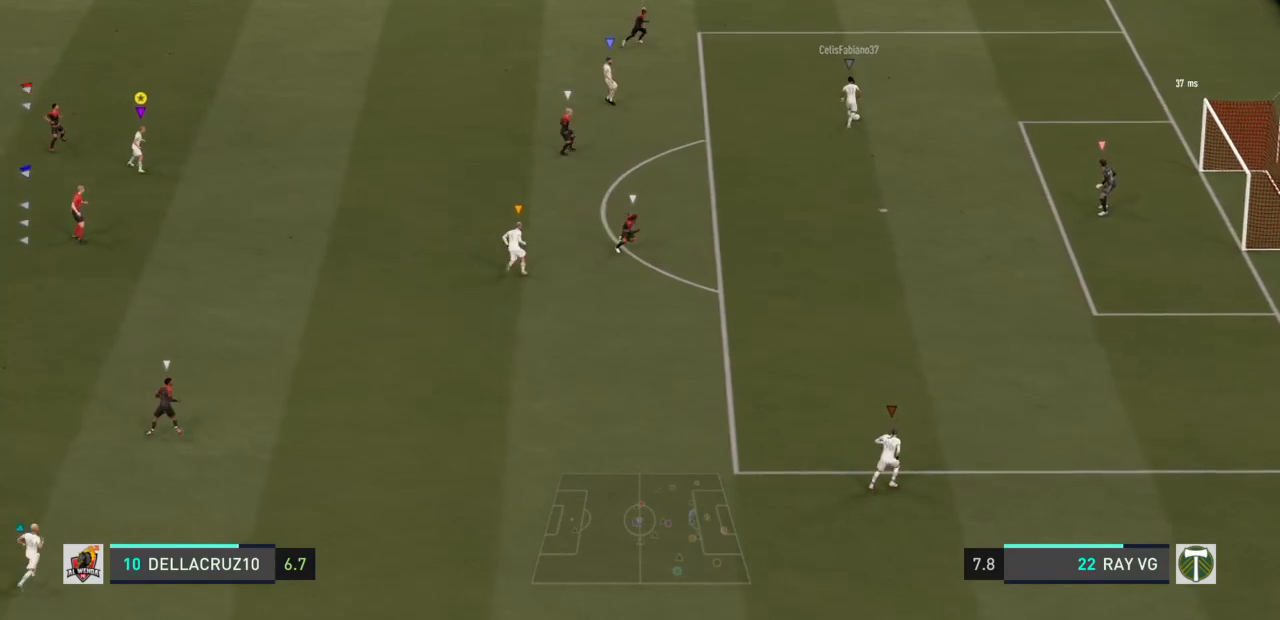
{"buttons": ["L2"], "left_stick": "up-right", "right_stick": "center", "events": [[500, "left_stick", "up-right"]]}
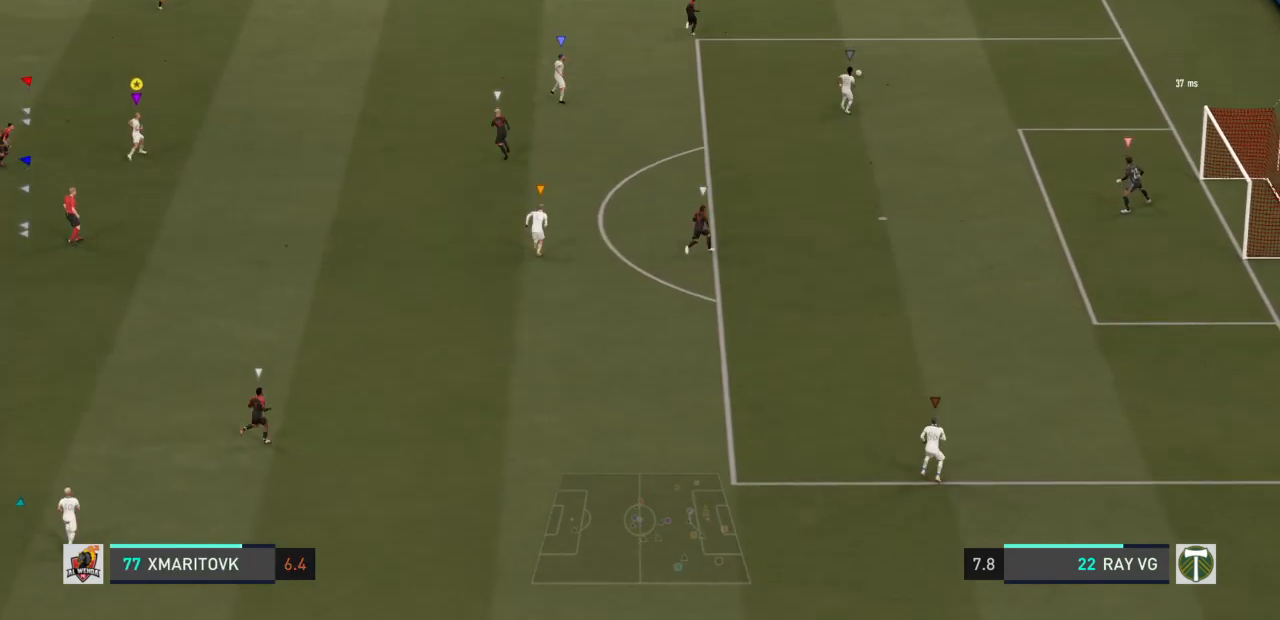
{"buttons": [], "left_stick": "up-right", "right_stick": "center", "events": [[133, "L2", "up"]]}